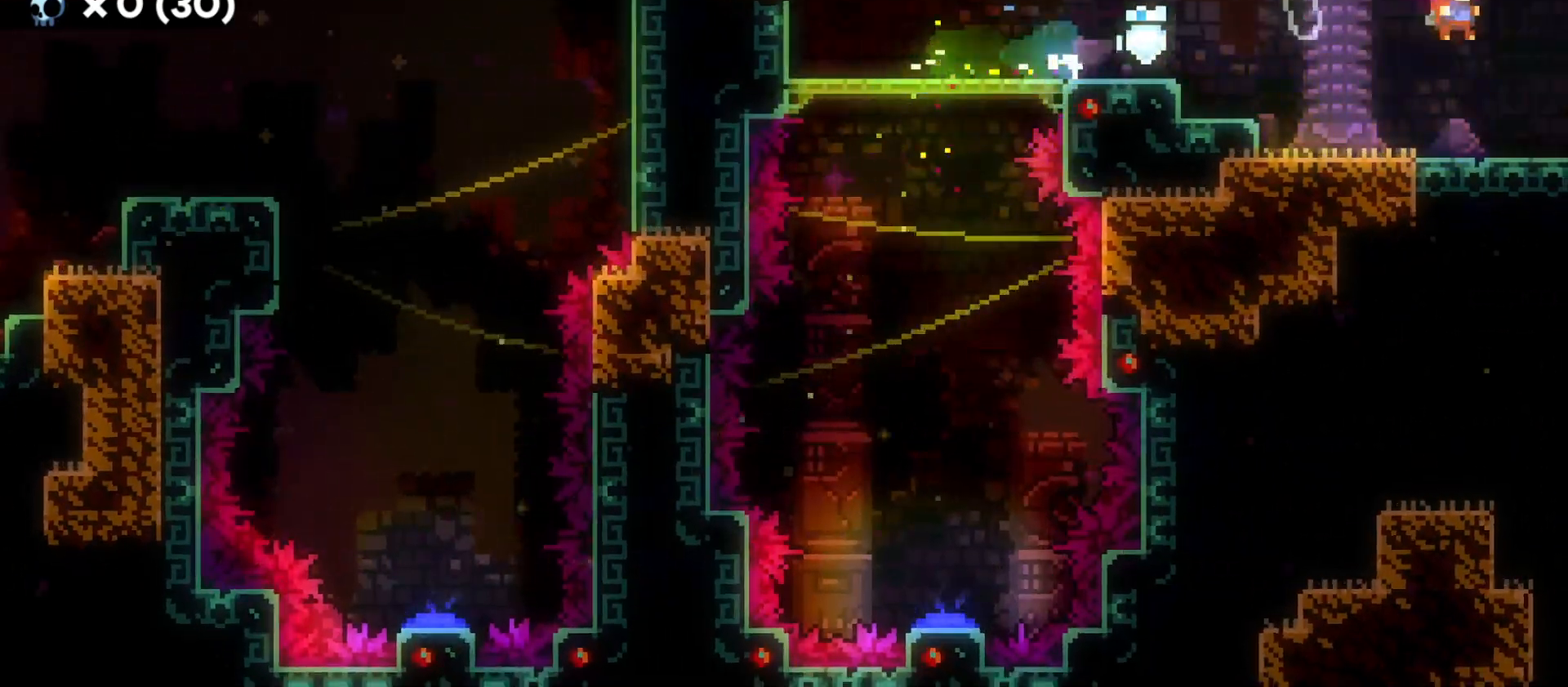
Gameplay with keyboard; each line is a JSON object with the keys held at the frame after it. "events" lists presses ("down") and releases ("up") of "a", "d", "dash", "demo", "grab", "grab2", "jump", "jump2", "s" and "w" between this image and that frame as [ms after this image, input, new state], when the widget could be followed in between. No other keys are recorded. Mouse input is not recorded. Key names are as the overlay labels them; some are game actions (e.g. jump) rather than physical keys.
{"keys": ["d"], "events": []}
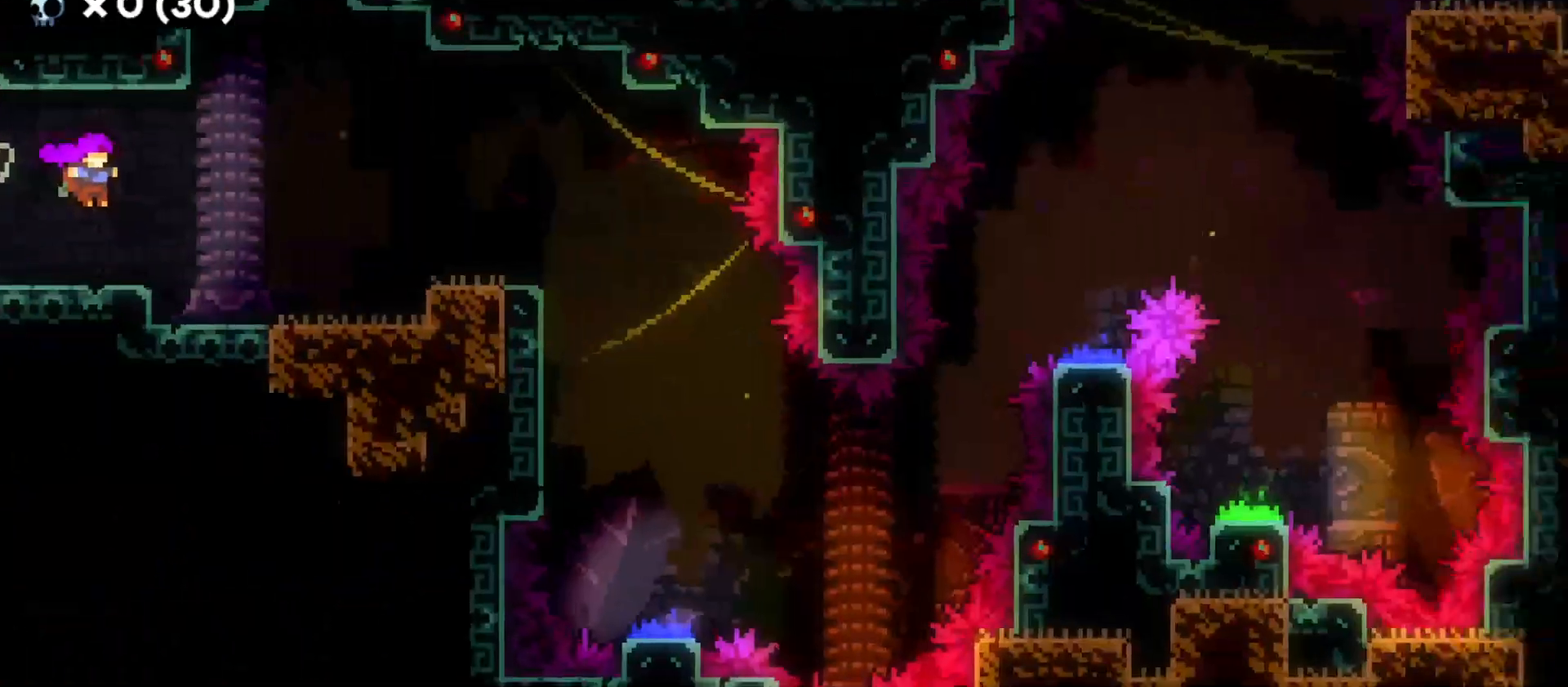
{"keys": ["d", "jump"], "events": [[333, "d", "up"], [483, "d", "down"], [500, "jump", "down"]]}
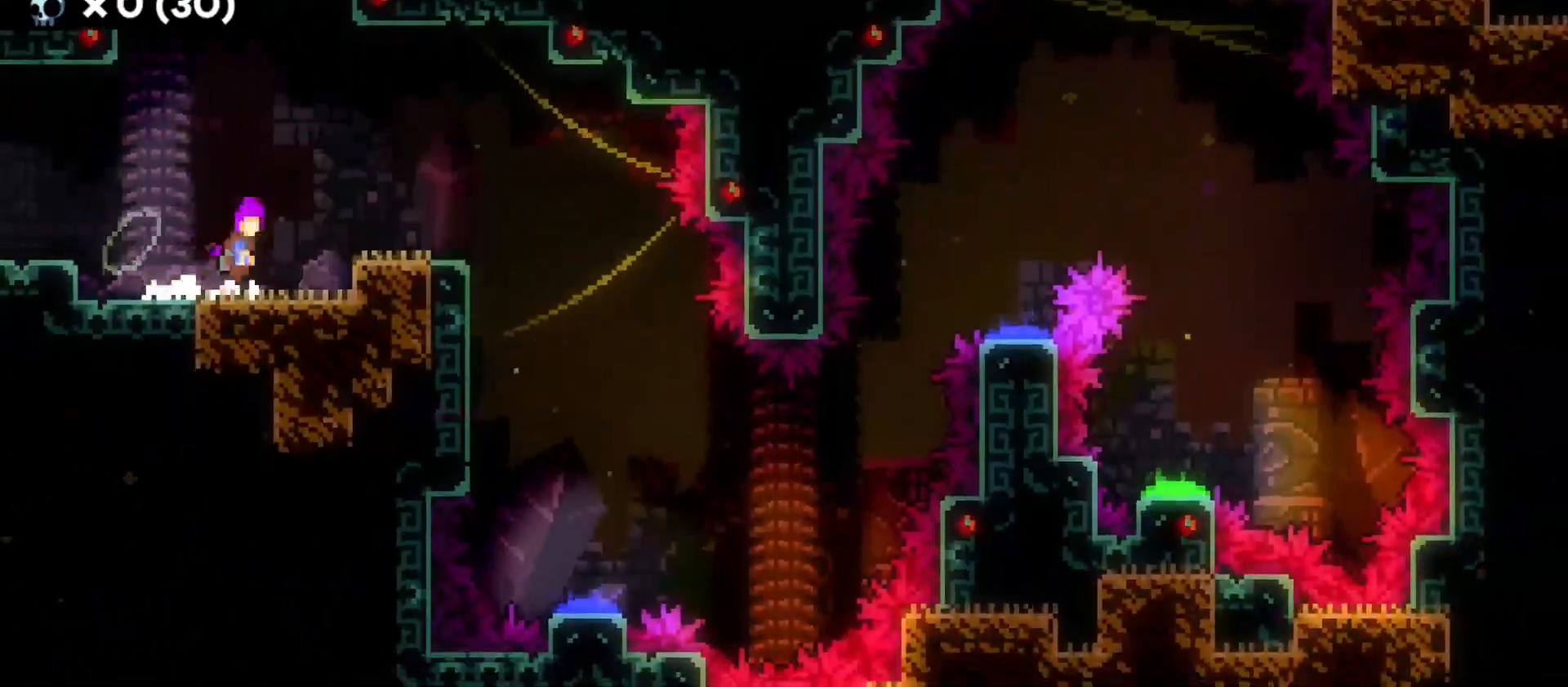
{"keys": ["d", "jump"], "events": [[66, "jump", "up"], [300, "jump", "down"]]}
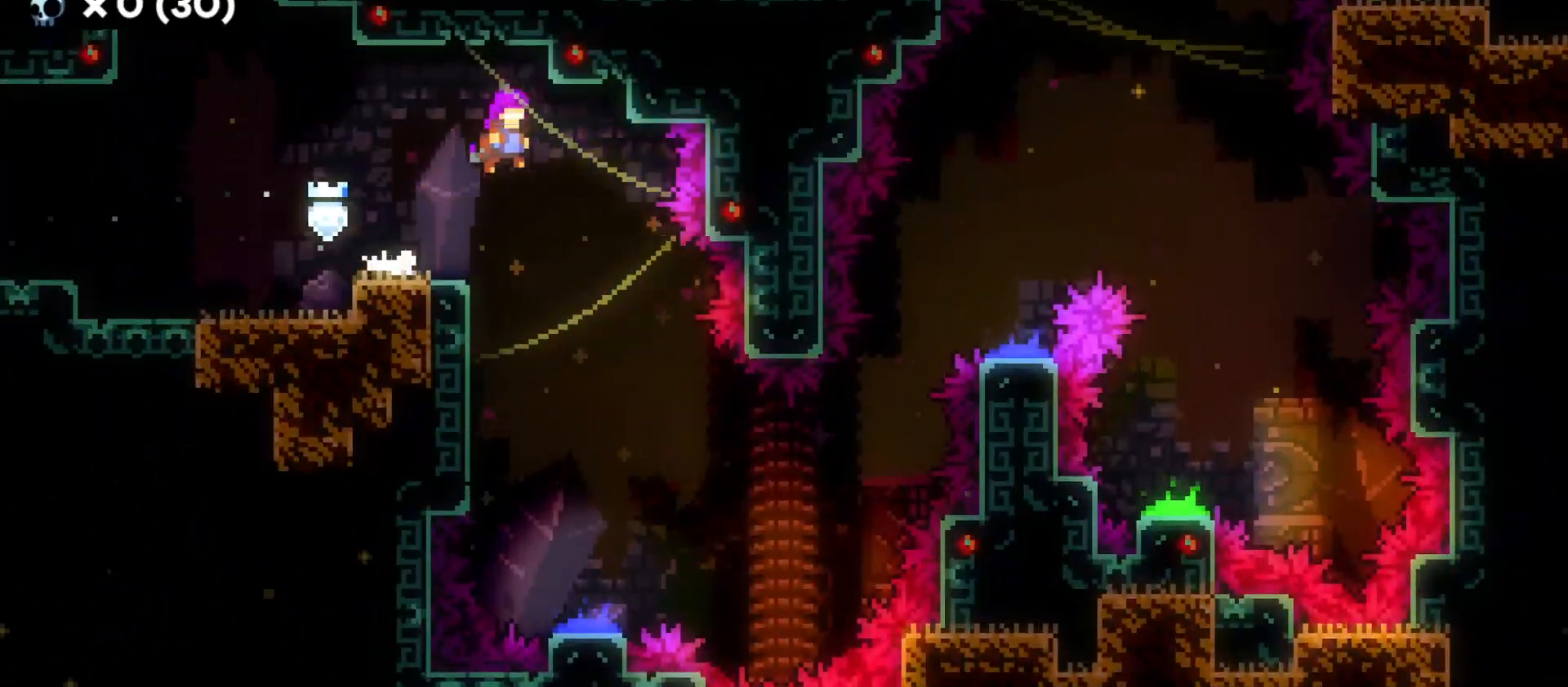
{"keys": ["s"], "events": [[50, "s", "down"], [66, "jump", "up"], [100, "d", "up"]]}
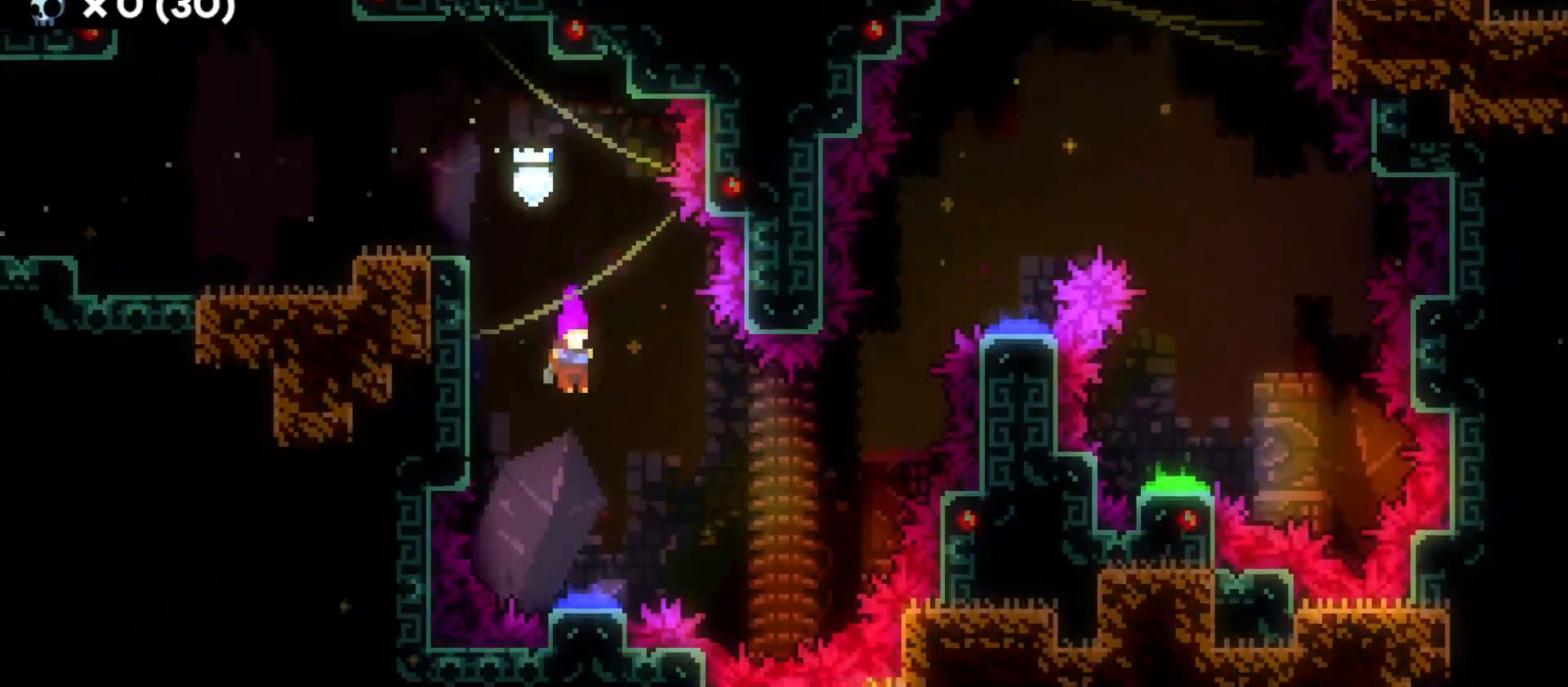
{"keys": ["d", "s"], "events": [[216, "d", "down"]]}
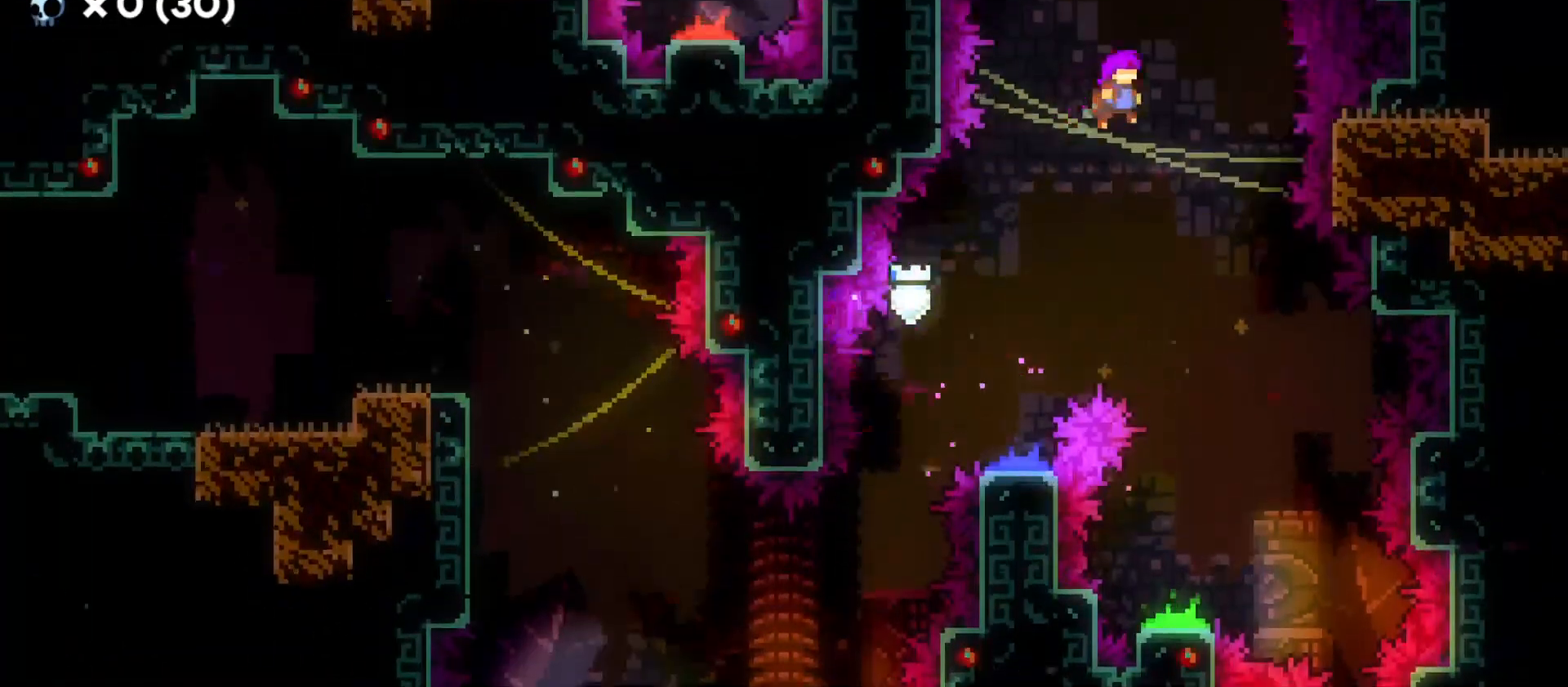
{"keys": ["s"], "events": [[66, "d", "up"]]}
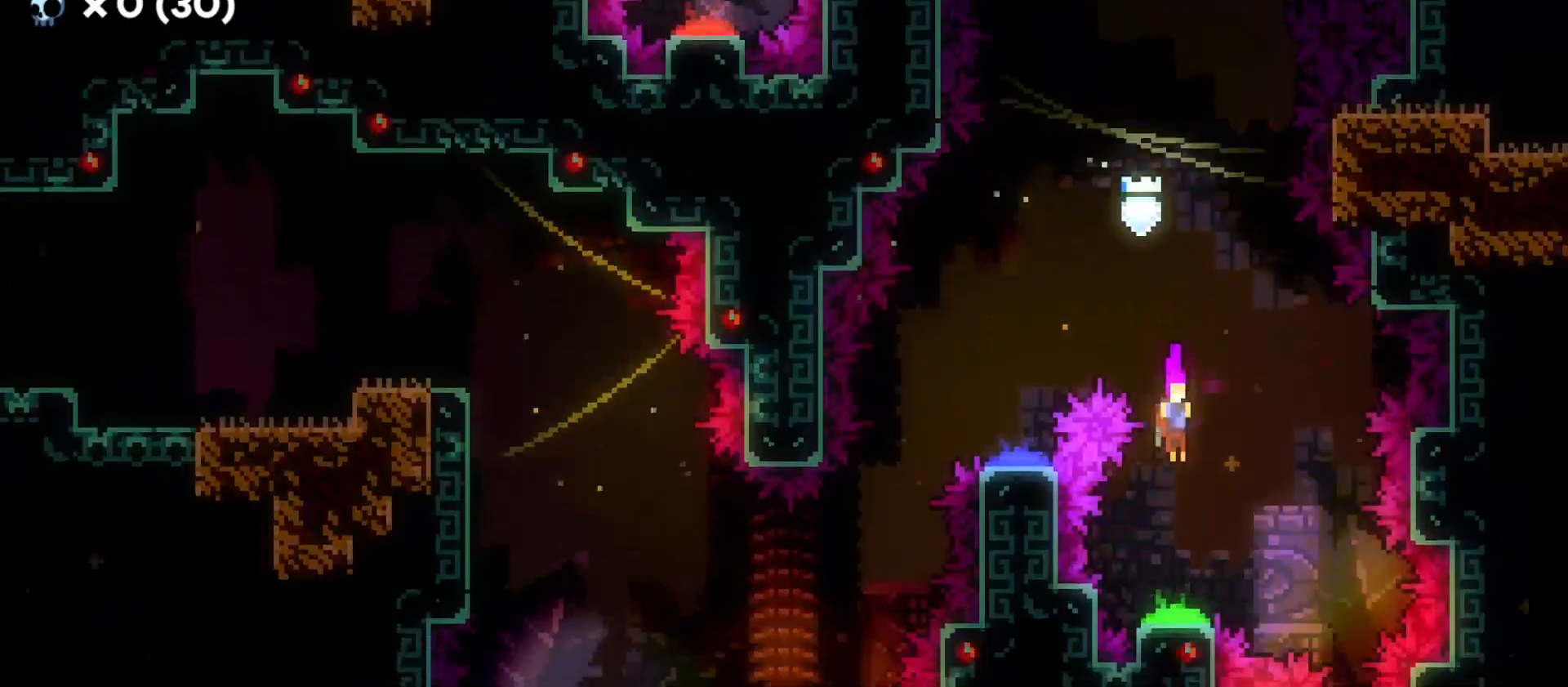
{"keys": ["a", "s"], "events": [[83, "a", "down"]]}
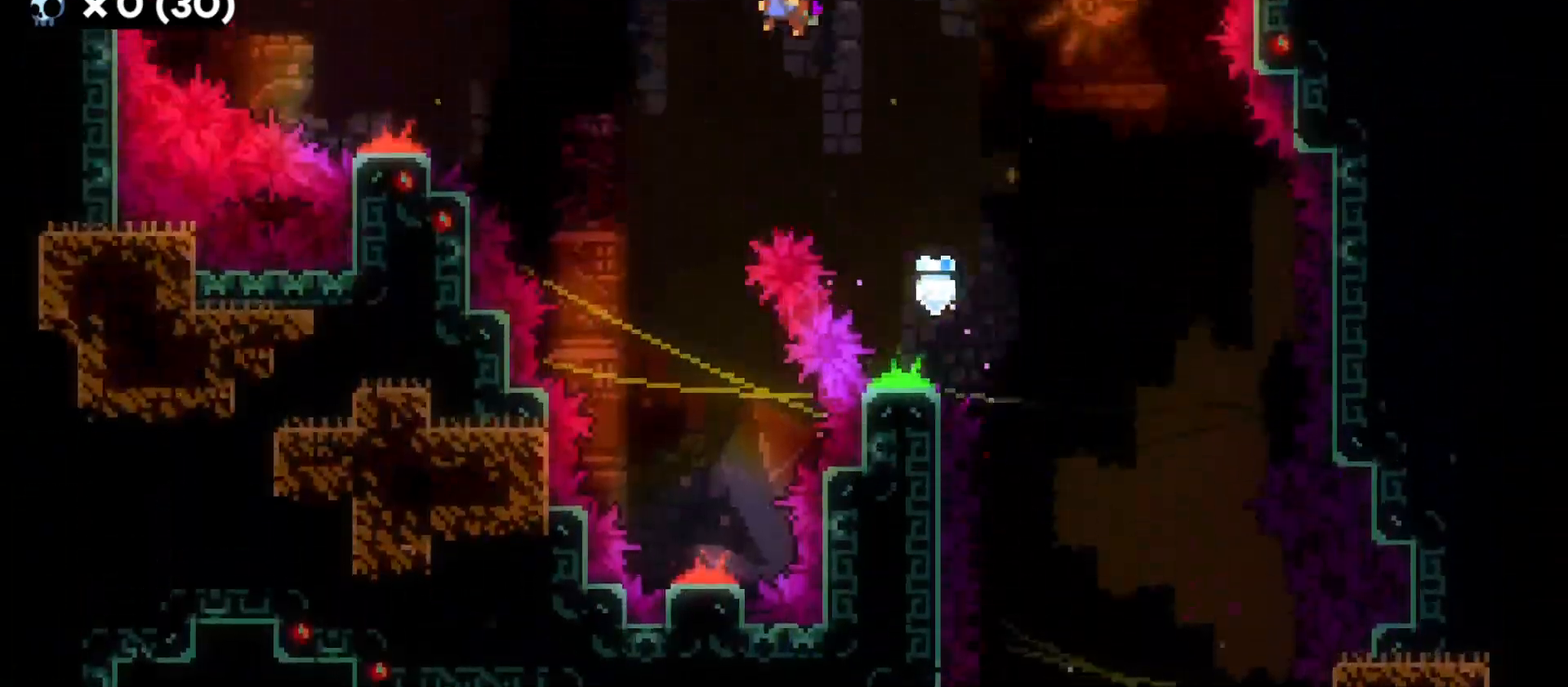
{"keys": ["s"], "events": [[83, "a", "up"]]}
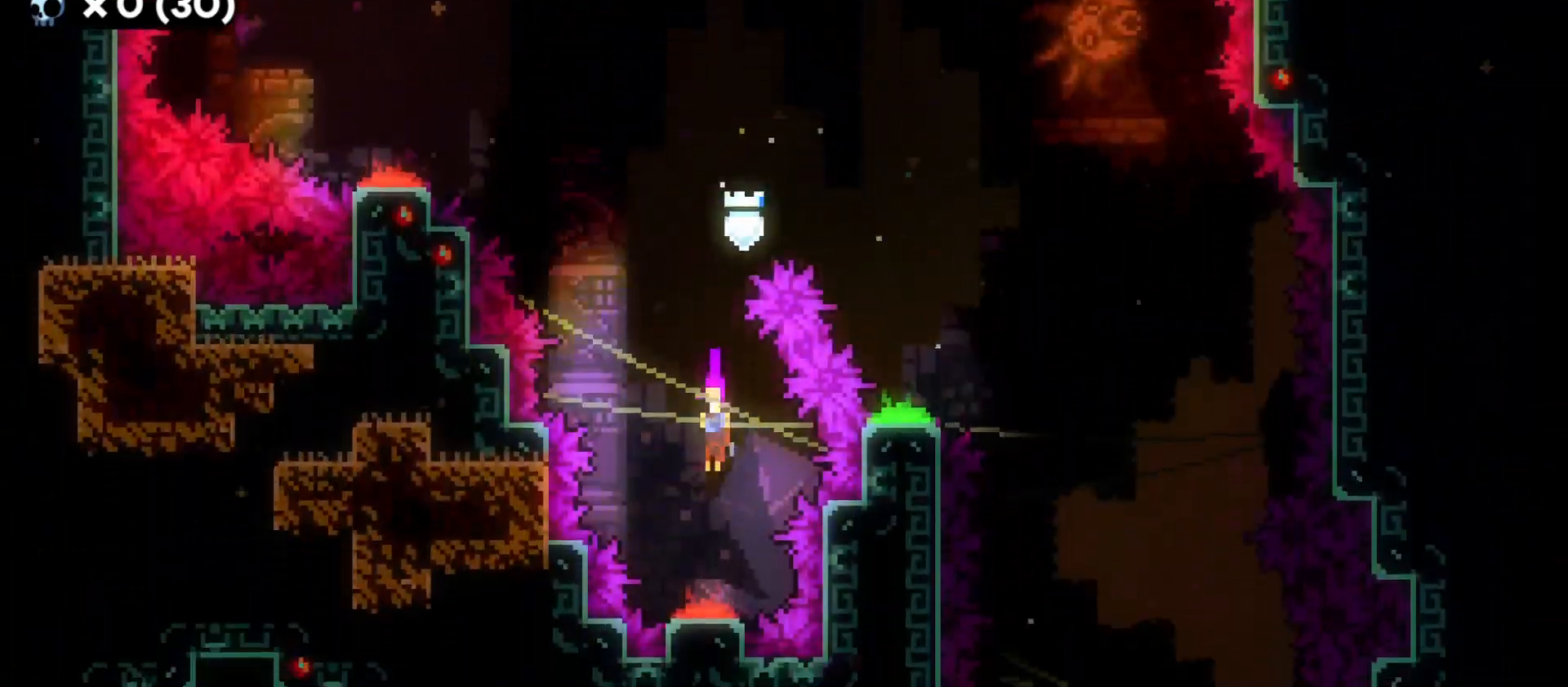
{"keys": ["dash", "w"], "events": [[183, "s", "up"], [266, "w", "down"], [400, "dash", "down"]]}
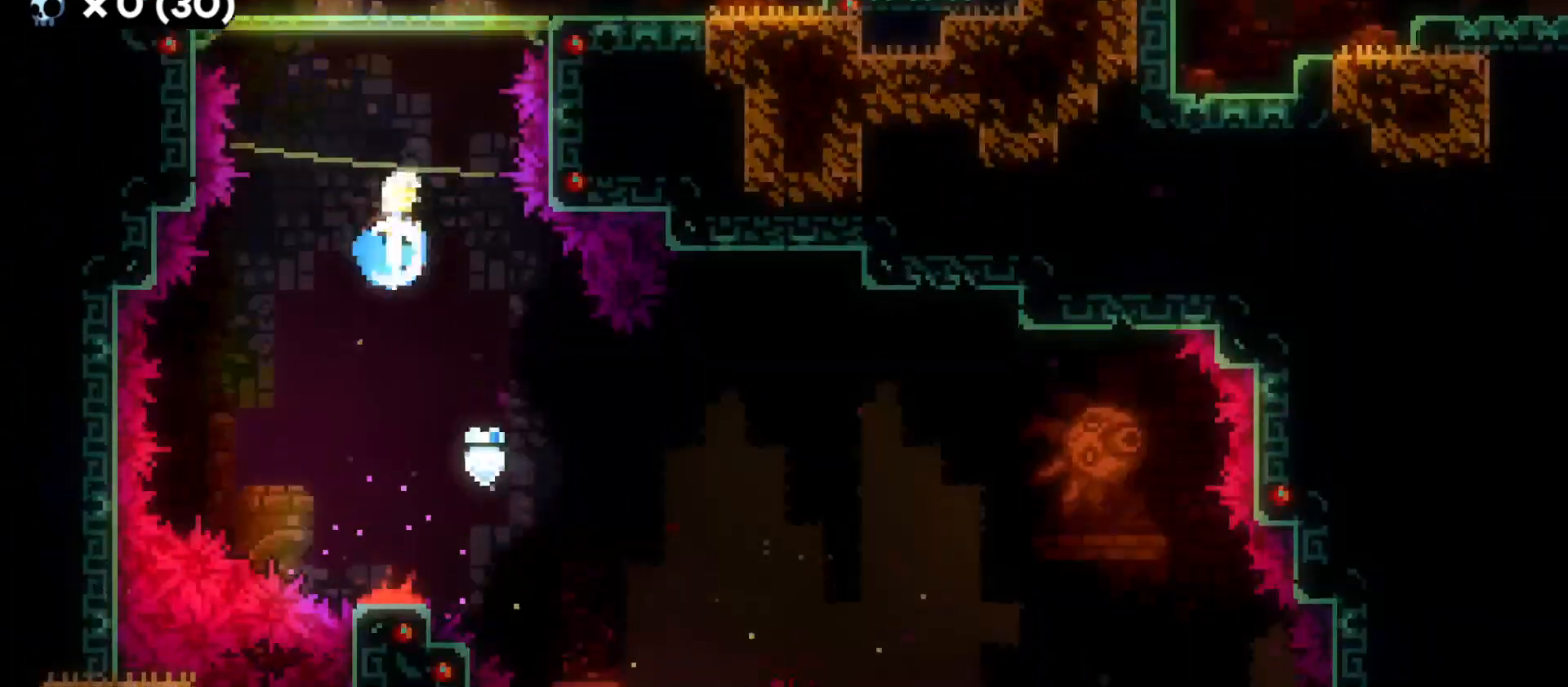
{"keys": ["d", "dash"], "events": [[83, "dash", "up"], [133, "w", "up"], [200, "d", "down"], [433, "dash", "down"]]}
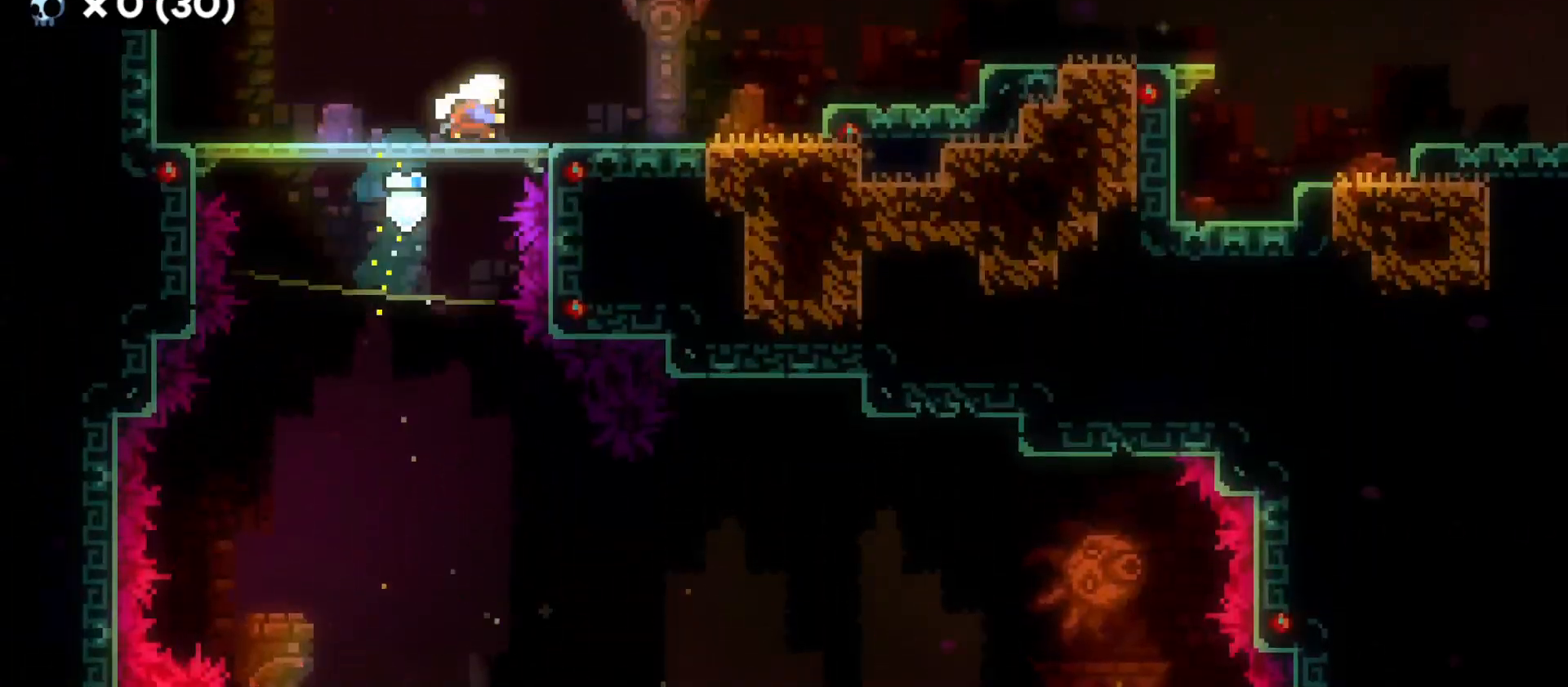
{"keys": ["d", "dash", "s"], "events": [[100, "dash", "up"], [133, "jump", "down"], [433, "jump", "up"], [466, "dash", "down"], [466, "s", "down"]]}
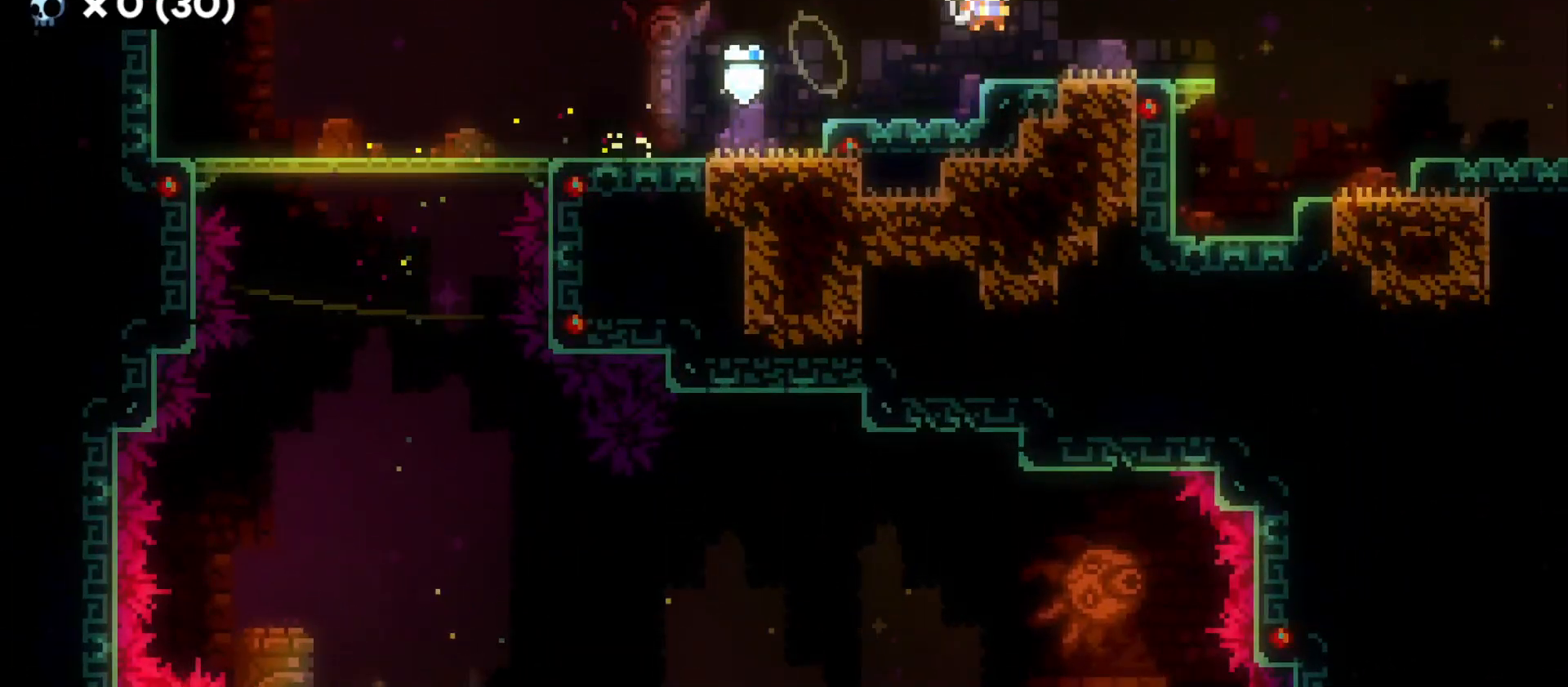
{"keys": ["d", "jump"], "events": [[133, "dash", "up"], [133, "s", "up"], [166, "jump", "down"]]}
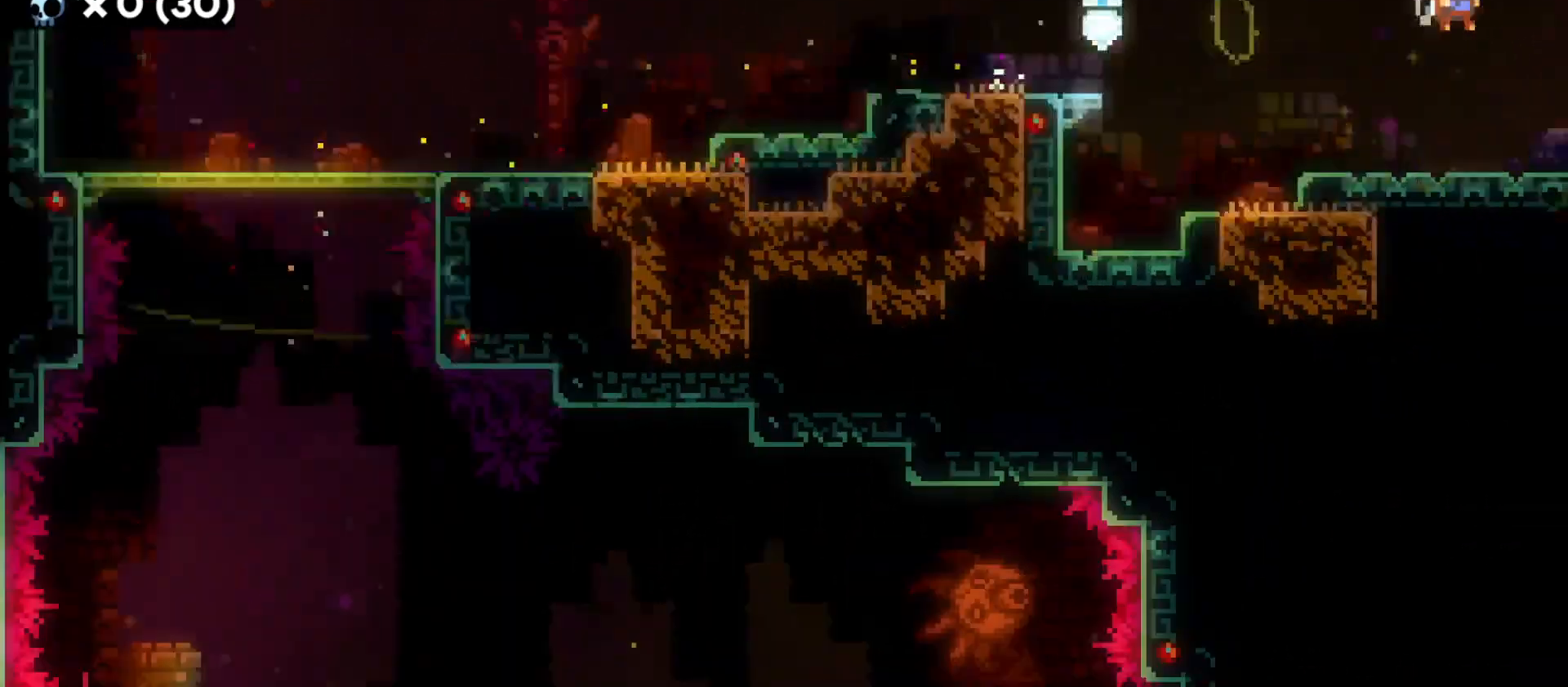
{"keys": ["d"], "events": [[433, "jump", "up"]]}
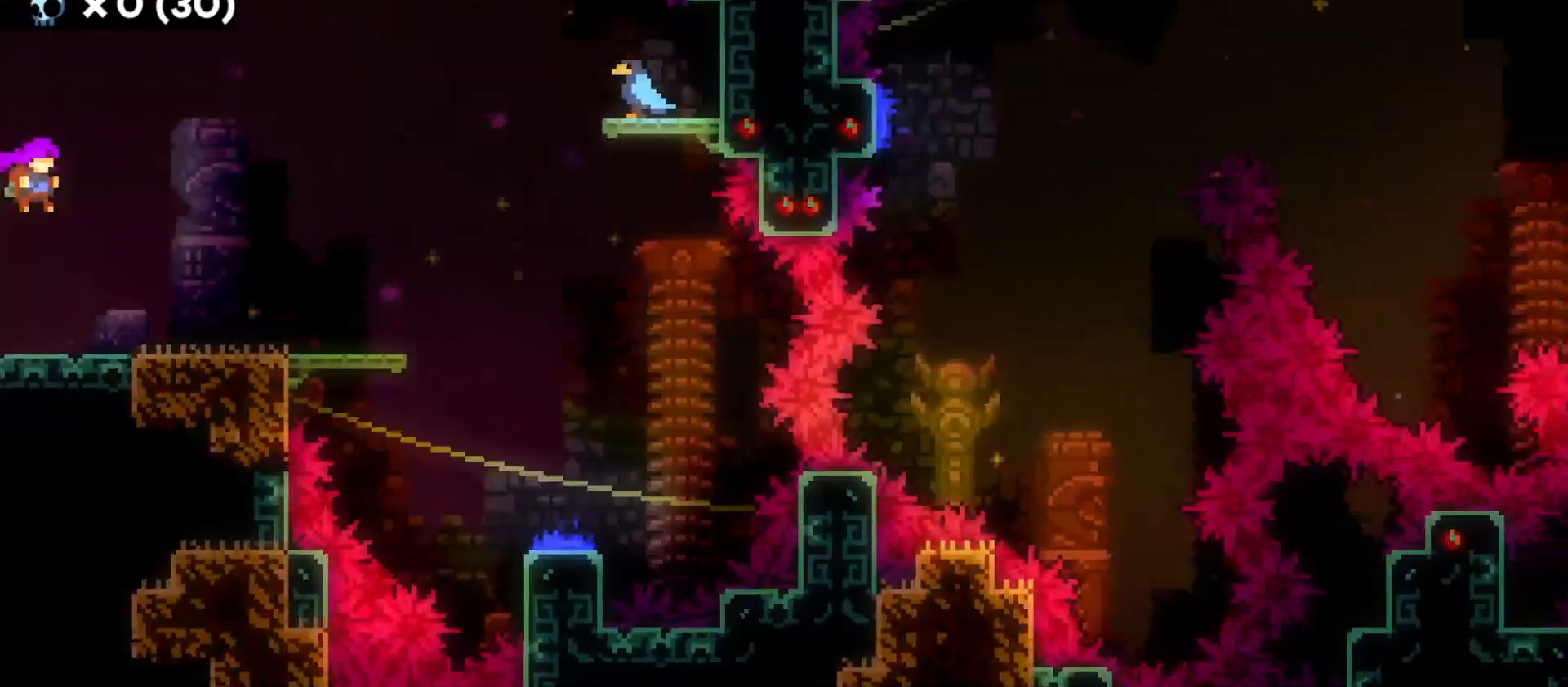
{"keys": ["d", "jump"], "events": [[383, "jump", "down"]]}
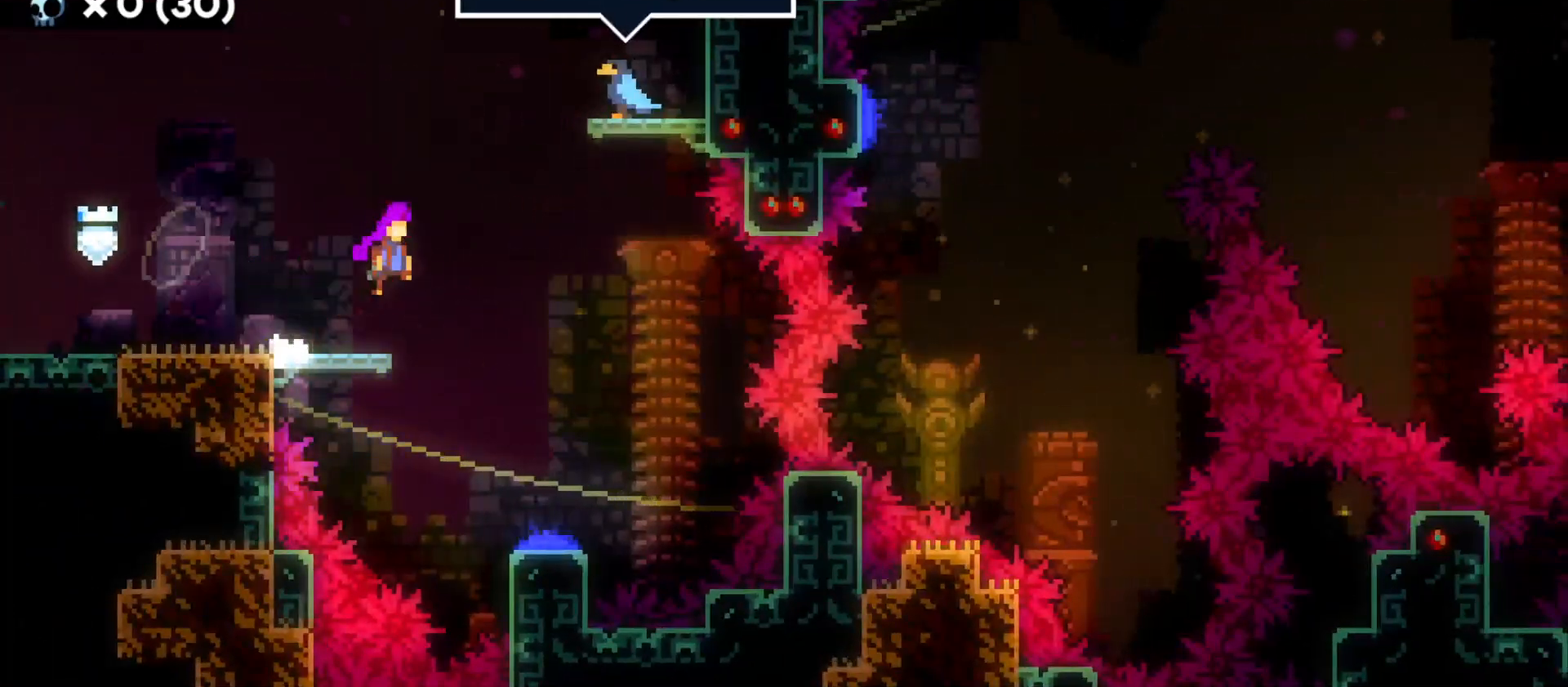
{"keys": ["s"], "events": [[100, "d", "up"], [100, "jump", "up"], [133, "s", "down"]]}
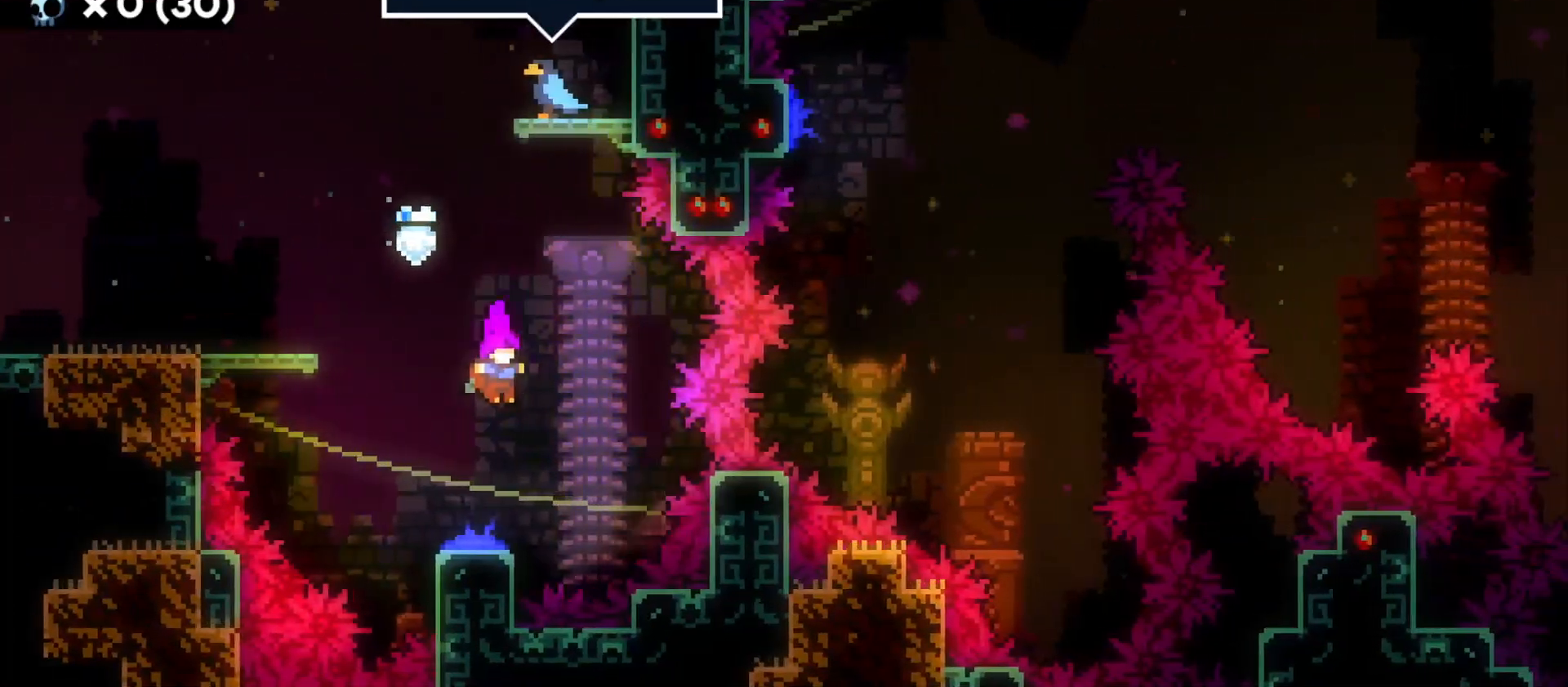
{"keys": ["d"], "events": [[83, "d", "down"], [100, "s", "up"]]}
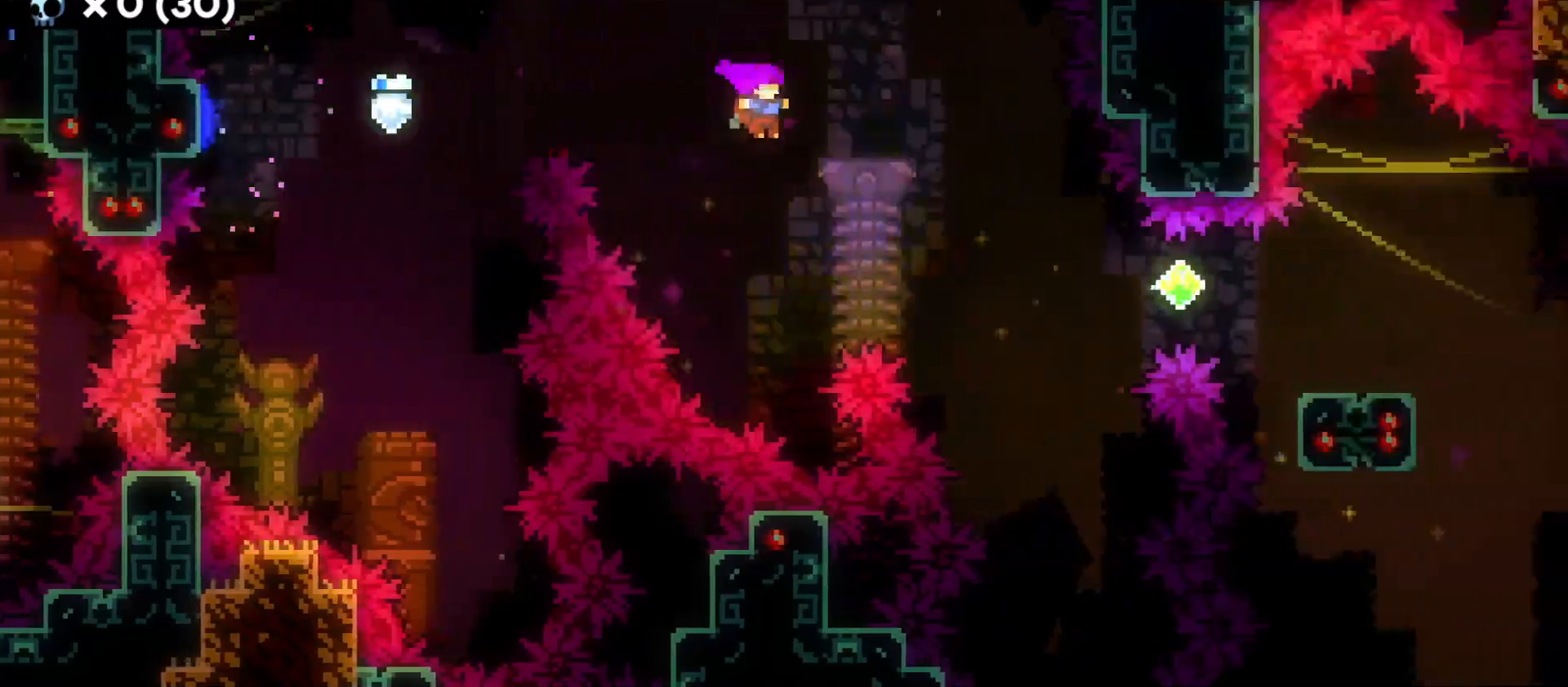
{"keys": ["d"], "events": [[200, "dash", "down"], [350, "dash", "up"]]}
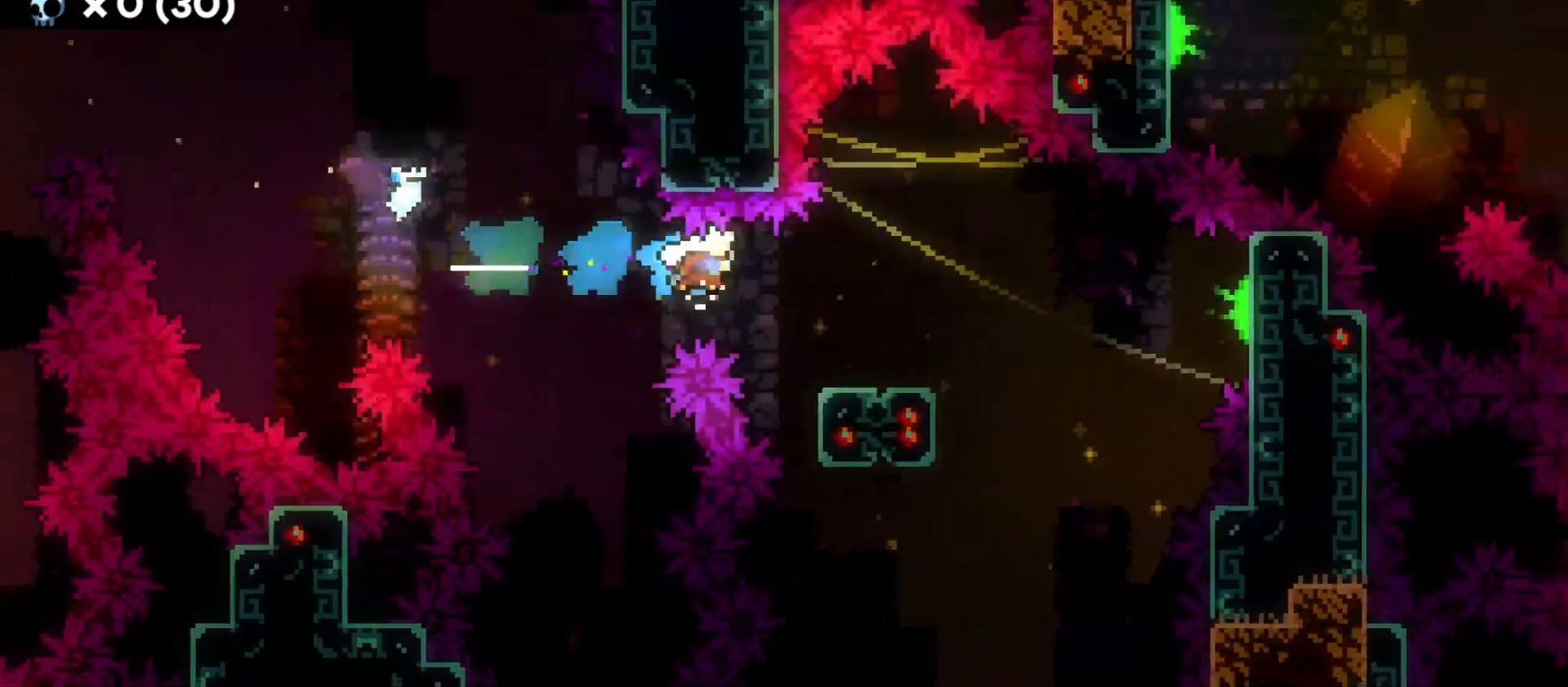
{"keys": ["d", "jump"], "events": [[83, "s", "down"], [100, "dash", "down"], [250, "s", "up"], [266, "dash", "up"], [300, "jump", "down"]]}
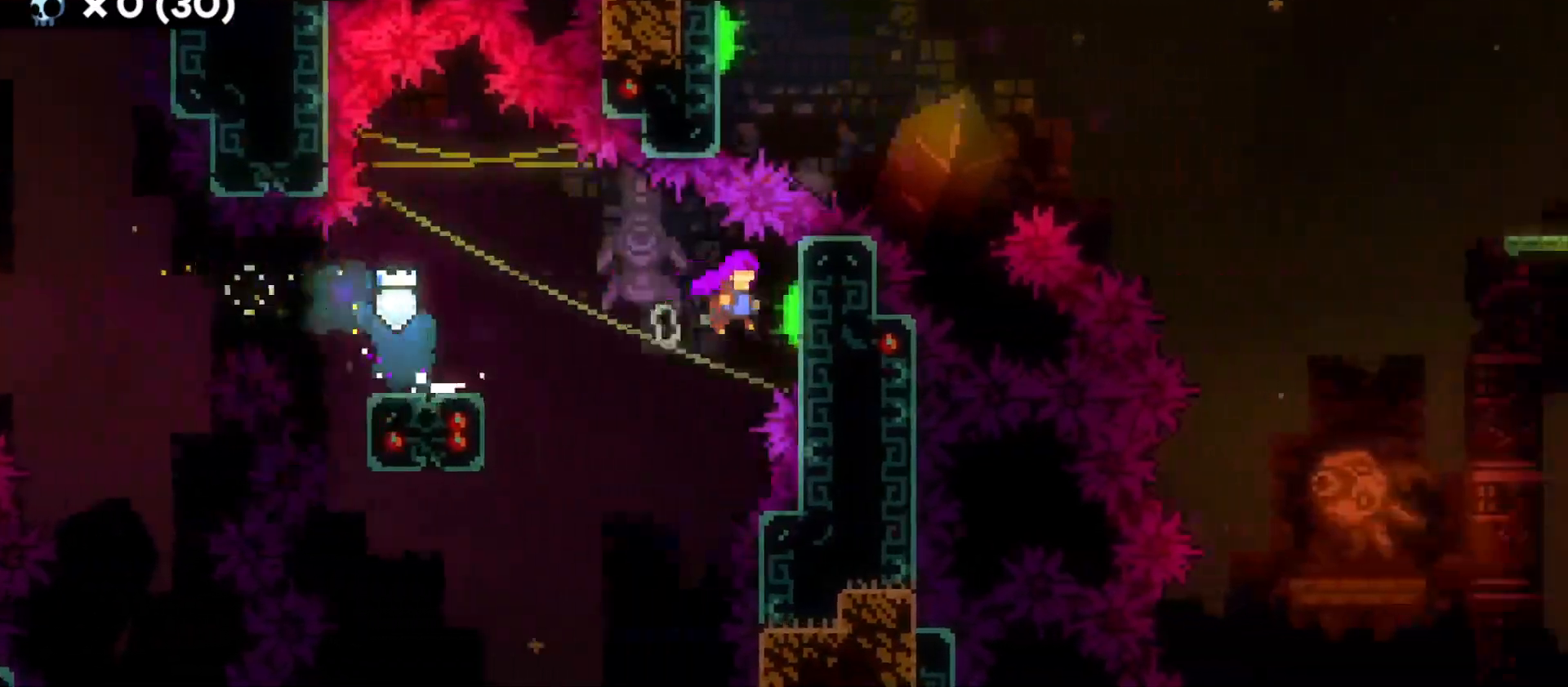
{"keys": ["d"], "events": [[450, "jump", "up"]]}
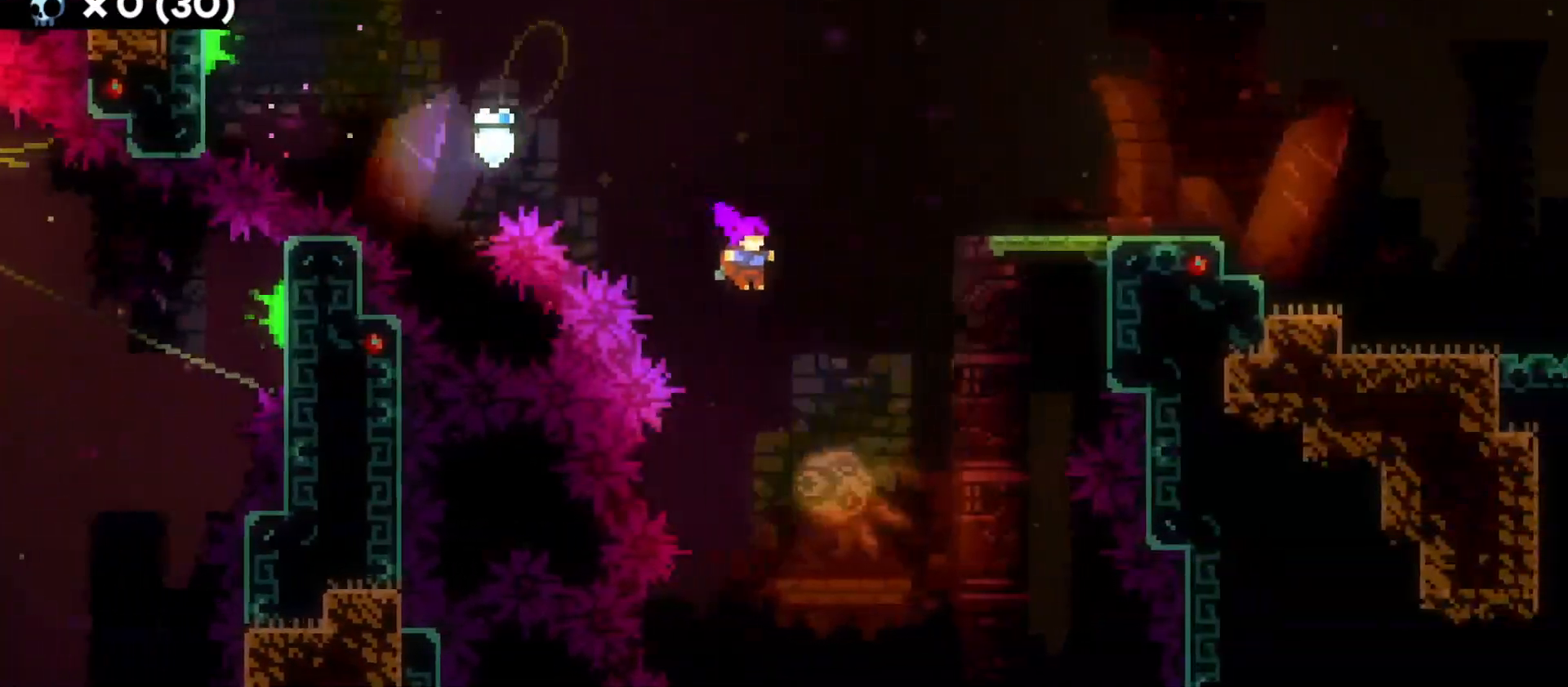
{"keys": ["d"], "events": [[16, "w", "down"], [33, "dash", "down"], [200, "dash", "up"], [233, "w", "up"]]}
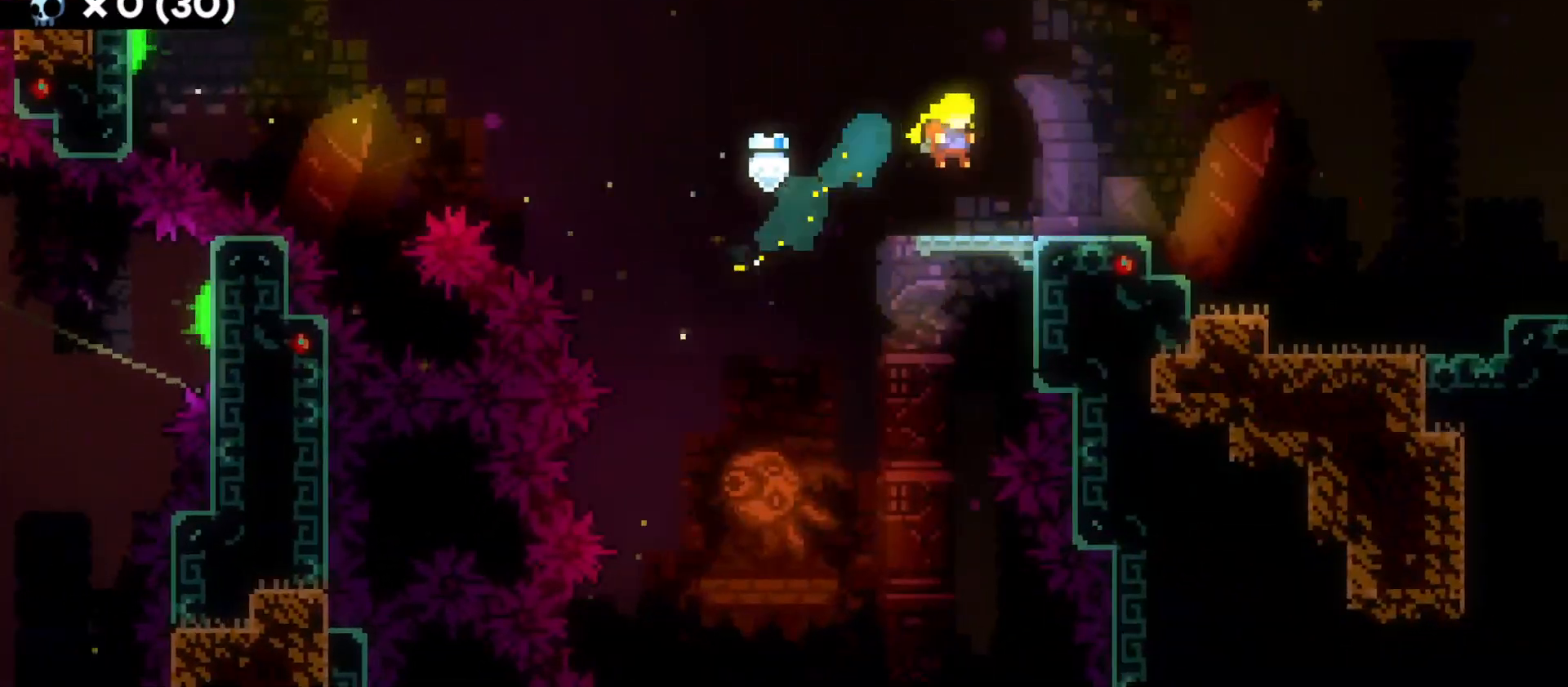
{"keys": ["d", "jump"], "events": [[116, "s", "down"], [133, "dash", "down"], [300, "dash", "up"], [300, "s", "up"], [333, "jump", "down"]]}
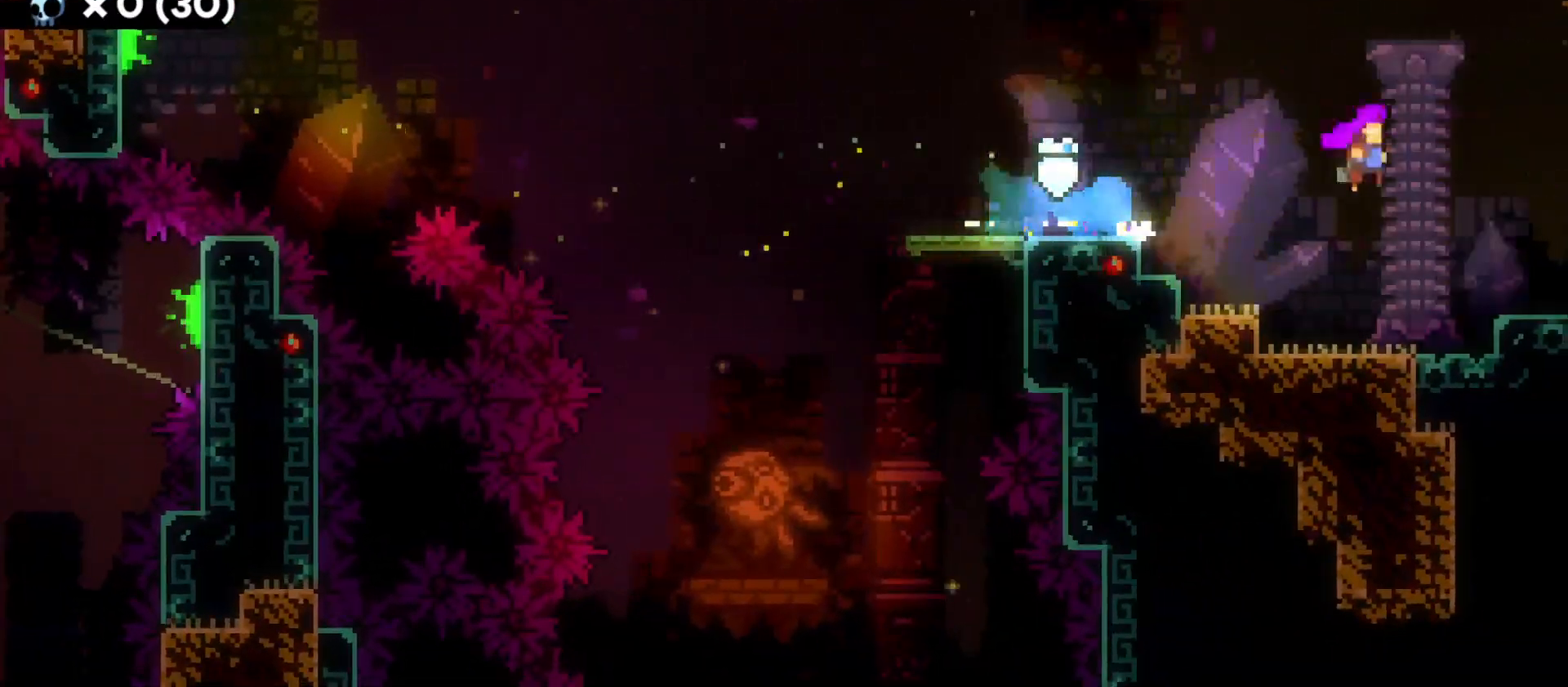
{"keys": ["d", "jump"], "events": []}
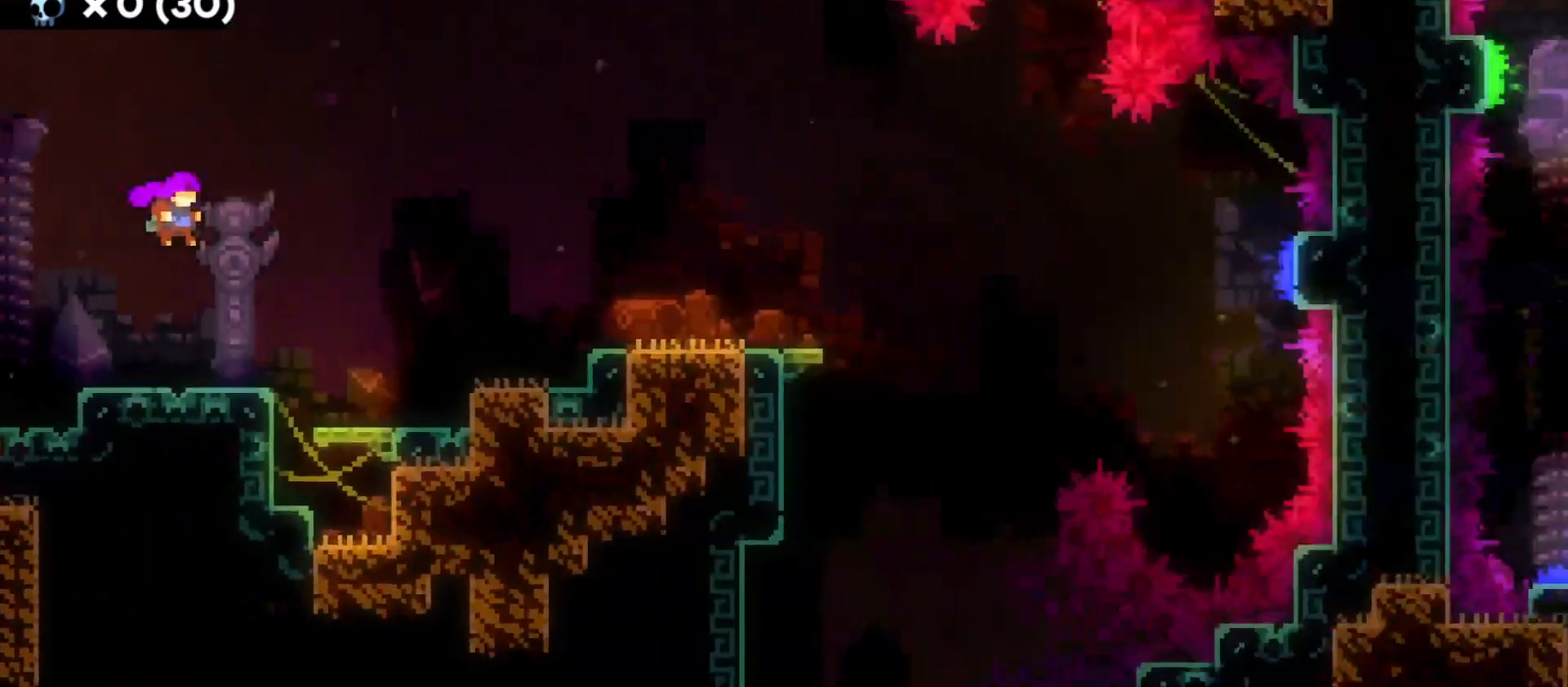
{"keys": ["d", "dash"], "events": [[333, "jump", "up"], [383, "dash", "down"]]}
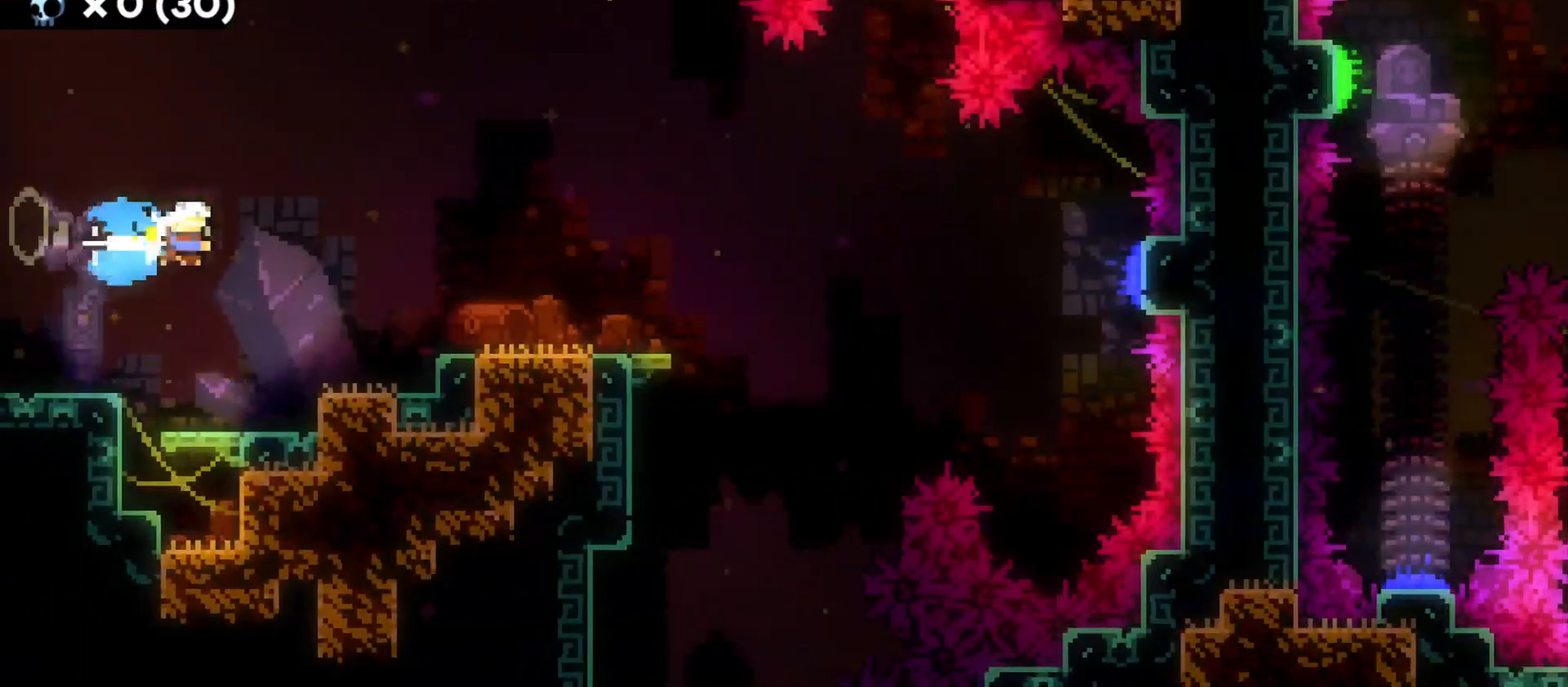
{"keys": ["d", "dash", "s"], "events": [[16, "dash", "up"], [466, "dash", "down"], [466, "s", "down"]]}
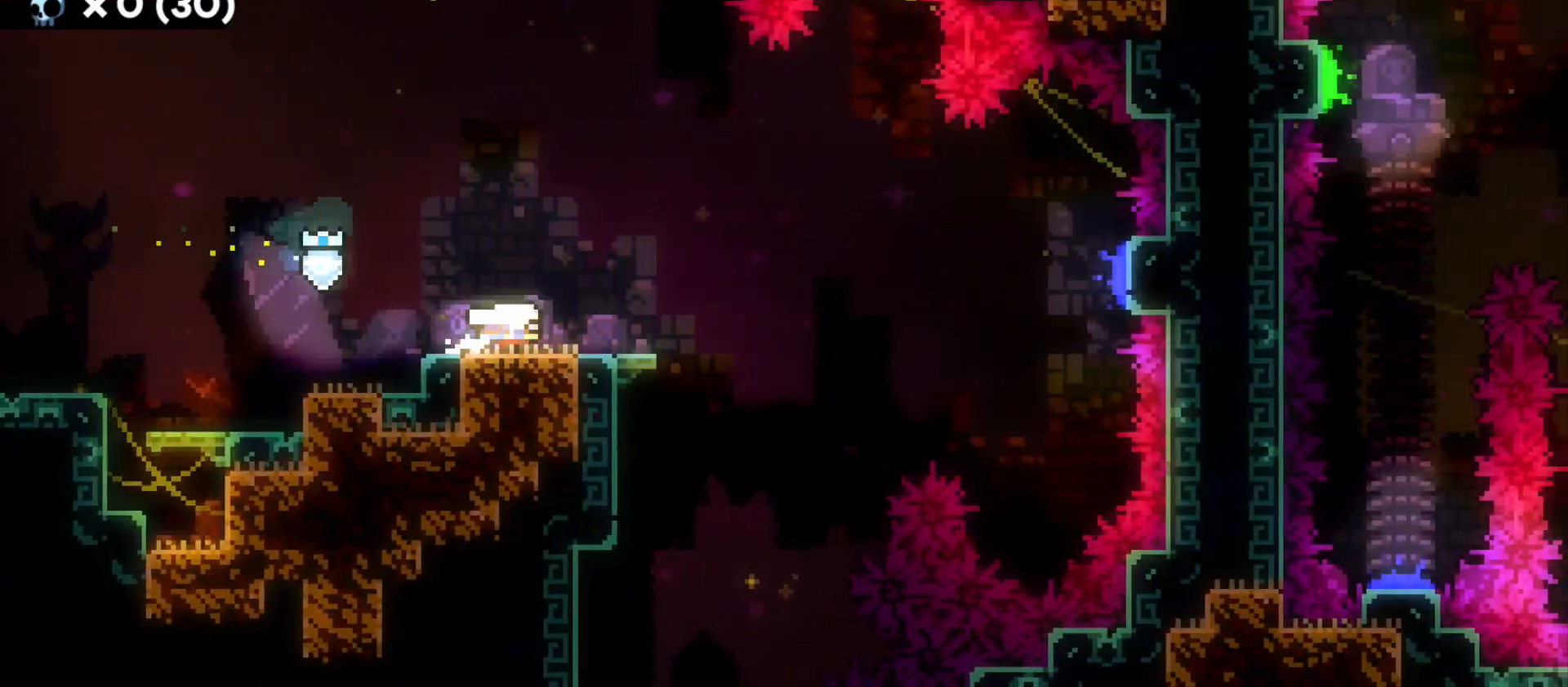
{"keys": ["d", "jump"], "events": [[116, "dash", "up"], [133, "s", "up"], [166, "jump", "down"]]}
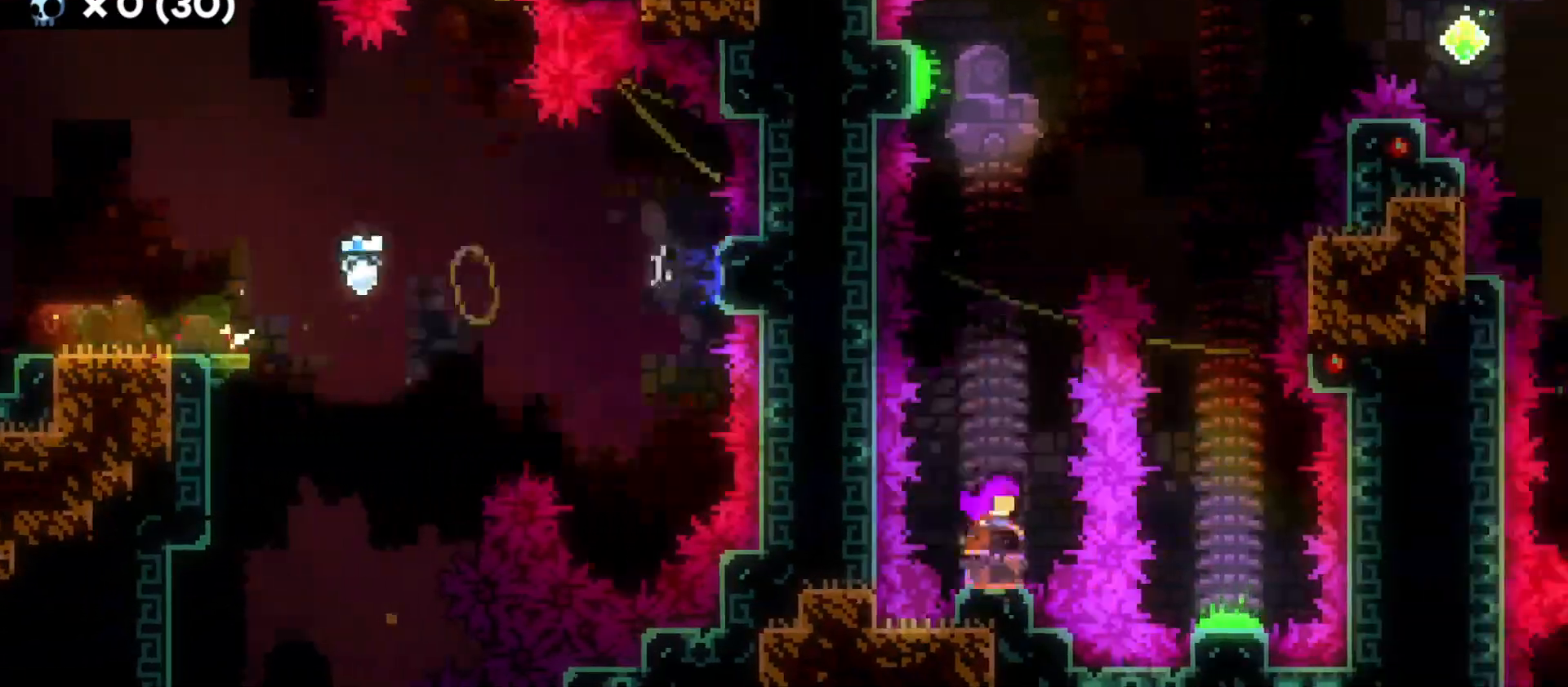
{"keys": ["d"], "events": [[83, "w", "down"], [116, "d", "up"], [150, "jump", "up"], [216, "dash", "down"], [366, "w", "up"], [383, "dash", "up"], [416, "d", "down"]]}
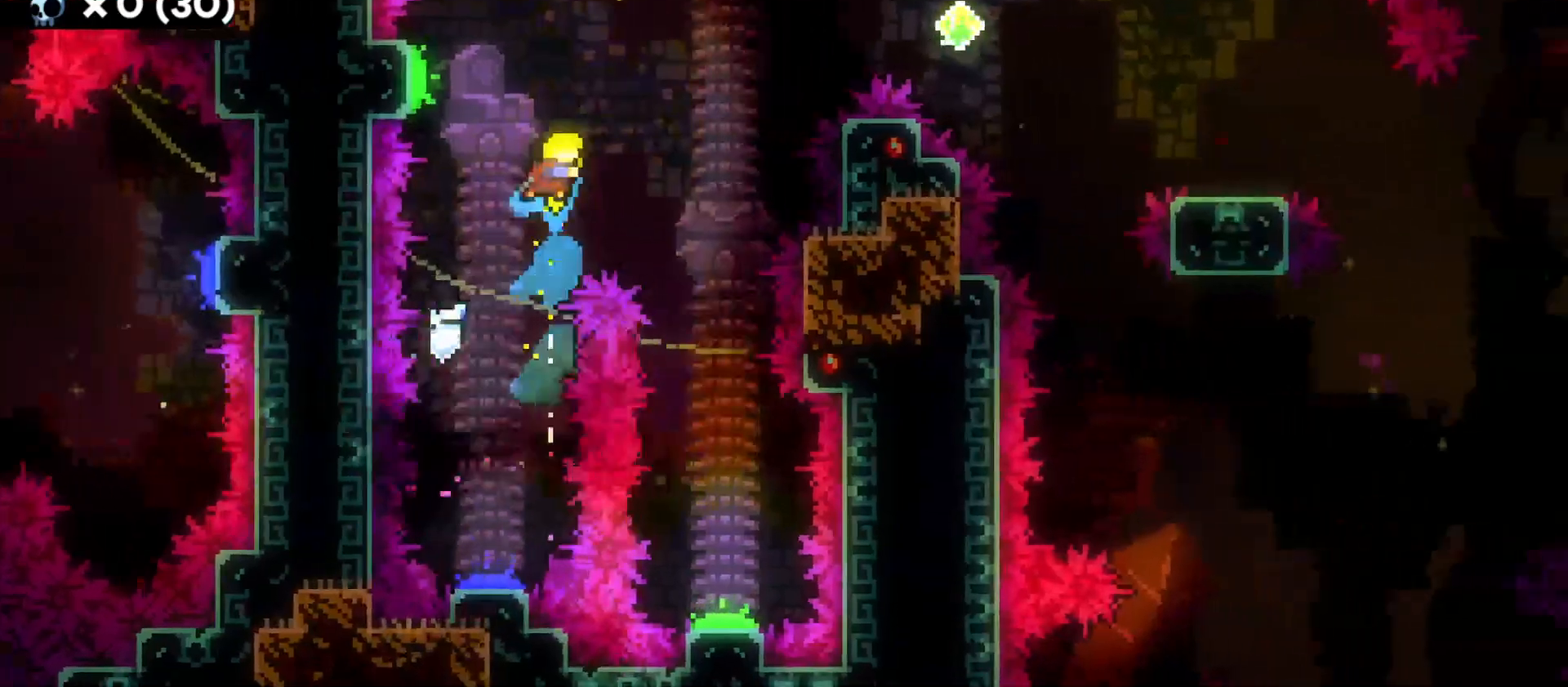
{"keys": ["s"], "events": [[200, "s", "down"], [283, "d", "up"]]}
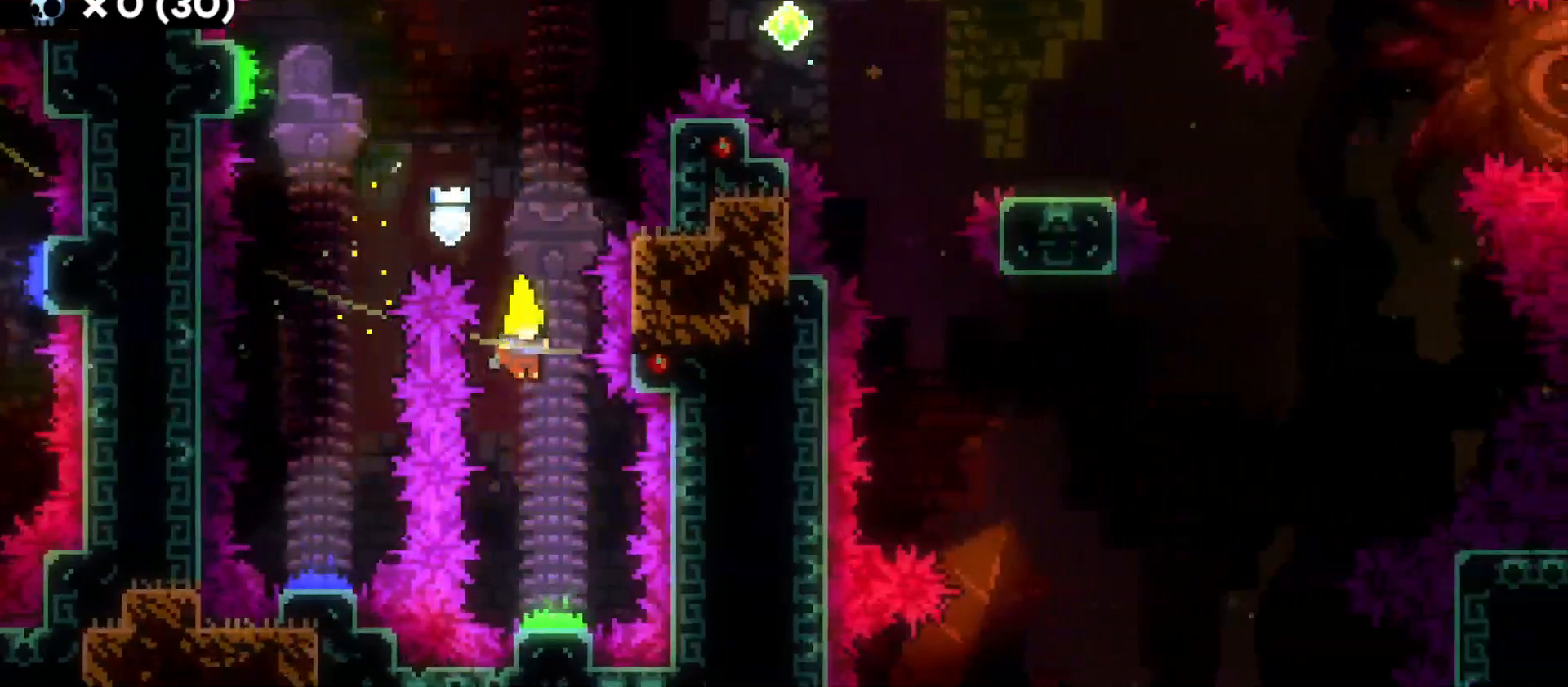
{"keys": ["d"], "events": [[166, "d", "down"], [216, "s", "up"]]}